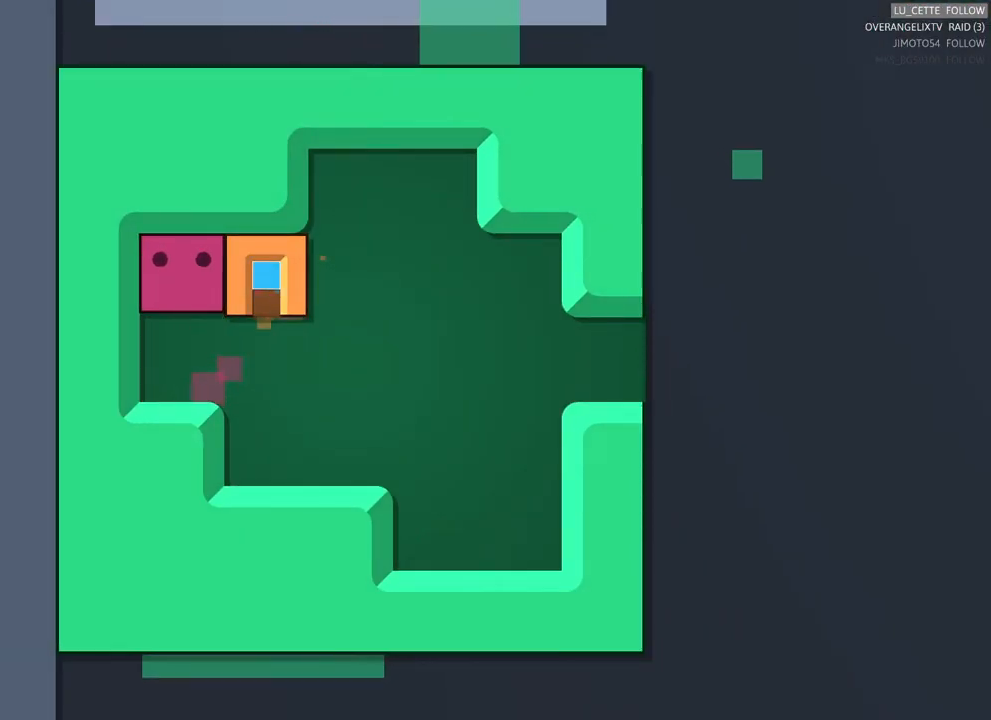
Gameplay with a controller (Xbox layout); each line is a JSON object with the inputs held at the frame after it. "events" lists button and stick changes between this image and that frame as [ms after this image, input, new state], when the widget could be followed in between. Not read: L3.
{"buttons": [], "left_stick": "right", "right_stick": "center", "events": [[33, "left_stick", "right"], [183, "left_stick", "center"], [483, "left_stick", "right"]]}
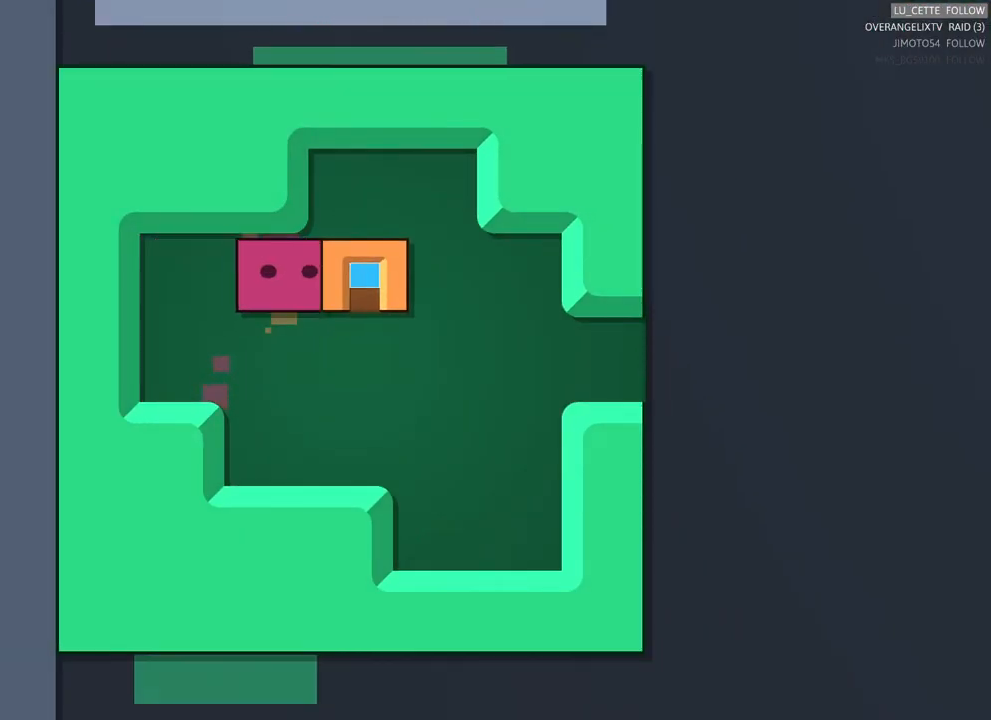
{"buttons": [], "left_stick": "center", "right_stick": "center", "events": [[67, "left_stick", "center"], [300, "left_stick", "up"], [400, "left_stick", "center"]]}
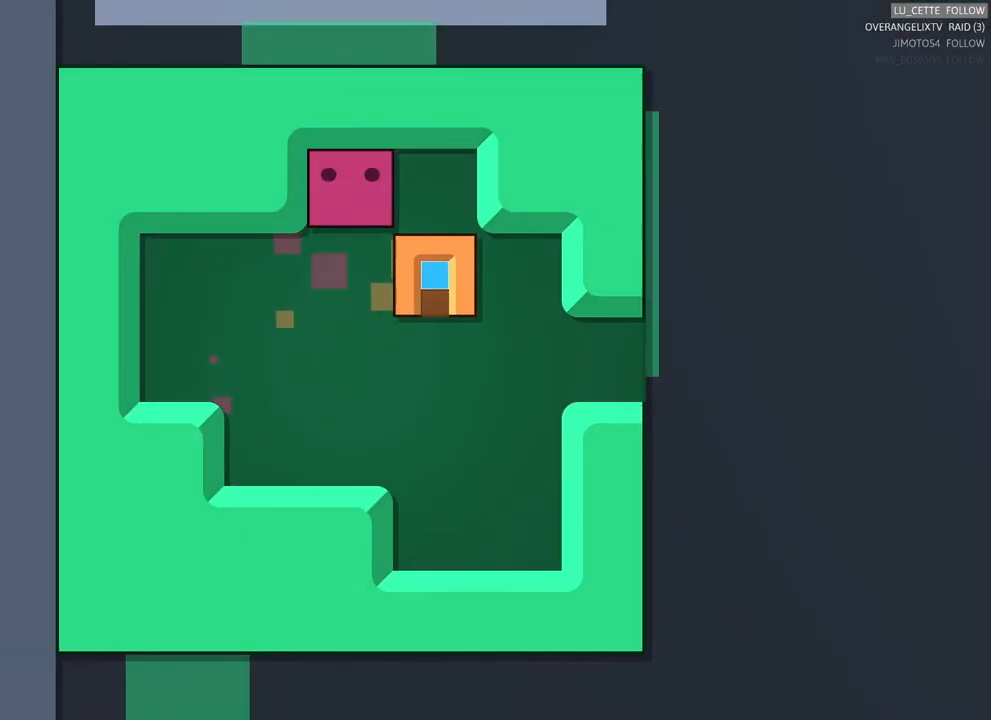
{"buttons": [], "left_stick": "down-left", "right_stick": "center", "events": [[133, "left_stick", "right"], [233, "left_stick", "center"], [433, "left_stick", "down-left"]]}
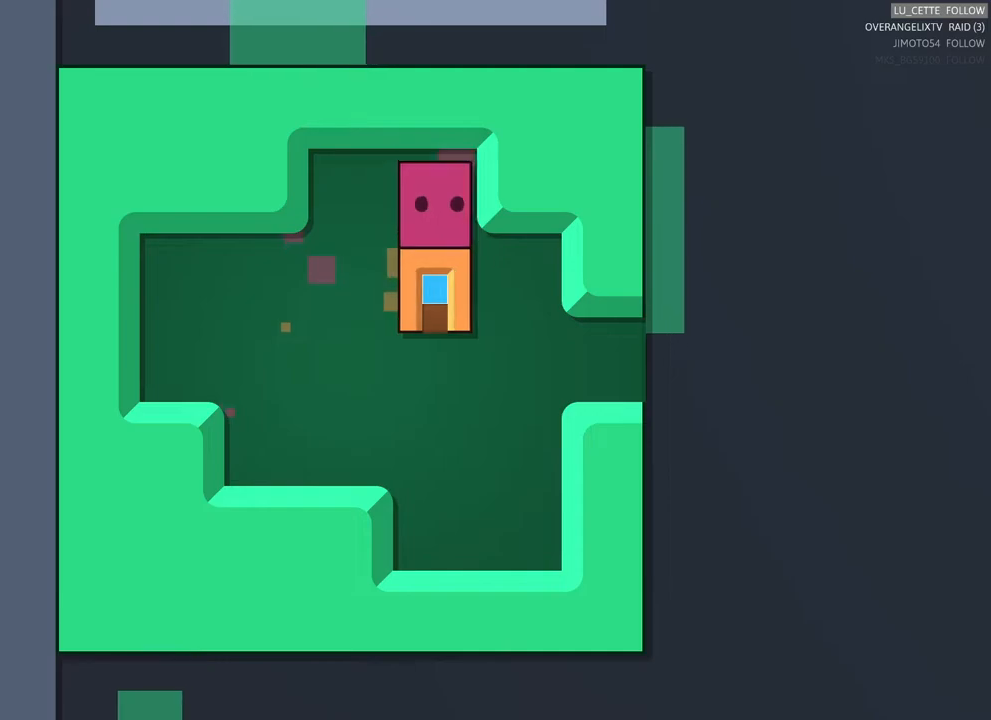
{"buttons": [], "left_stick": "center", "right_stick": "center", "events": [[67, "left_stick", "center"], [317, "left_stick", "left"], [467, "left_stick", "center"]]}
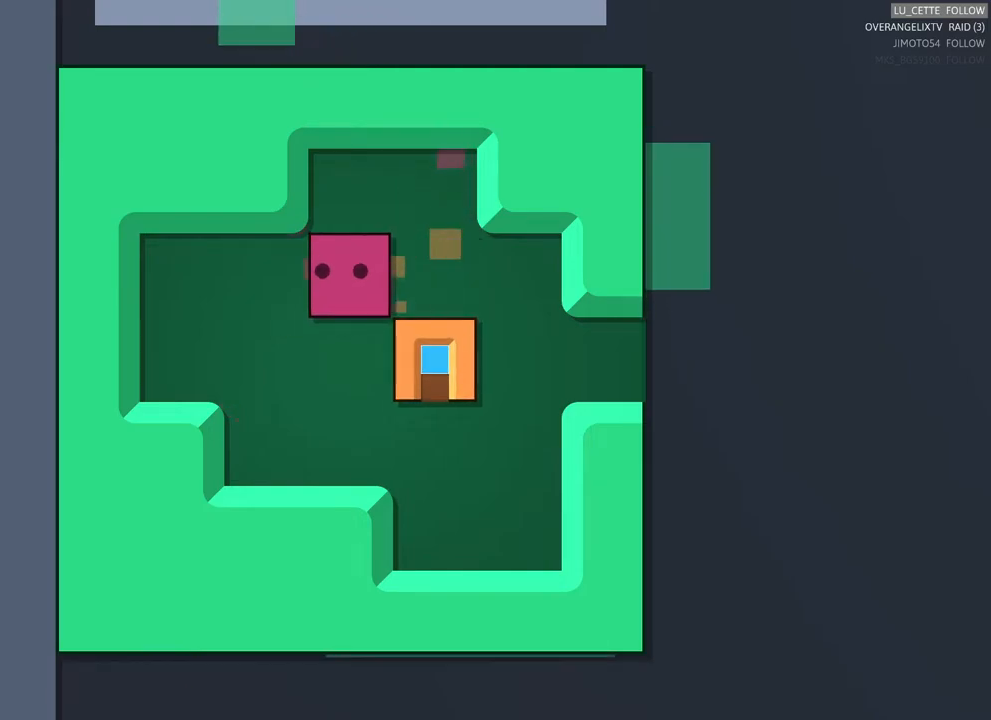
{"buttons": [], "left_stick": "center", "right_stick": "center", "events": [[167, "left_stick", "down"], [333, "left_stick", "center"]]}
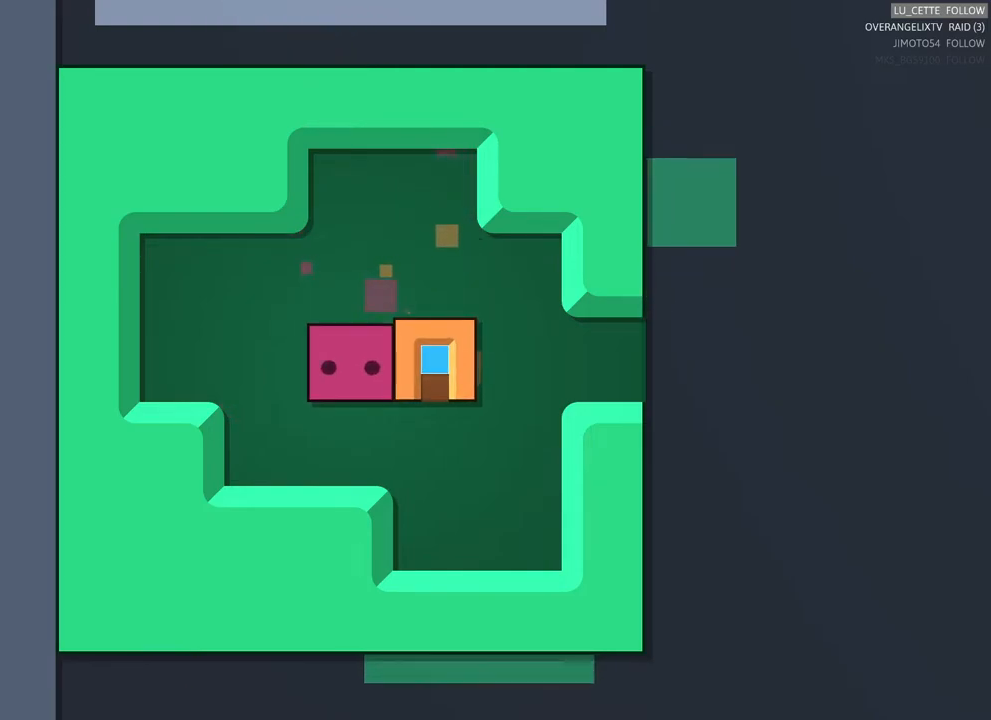
{"buttons": [], "left_stick": "center", "right_stick": "center", "events": [[33, "left_stick", "right"], [183, "left_stick", "center"], [317, "left_stick", "right"], [417, "left_stick", "center"]]}
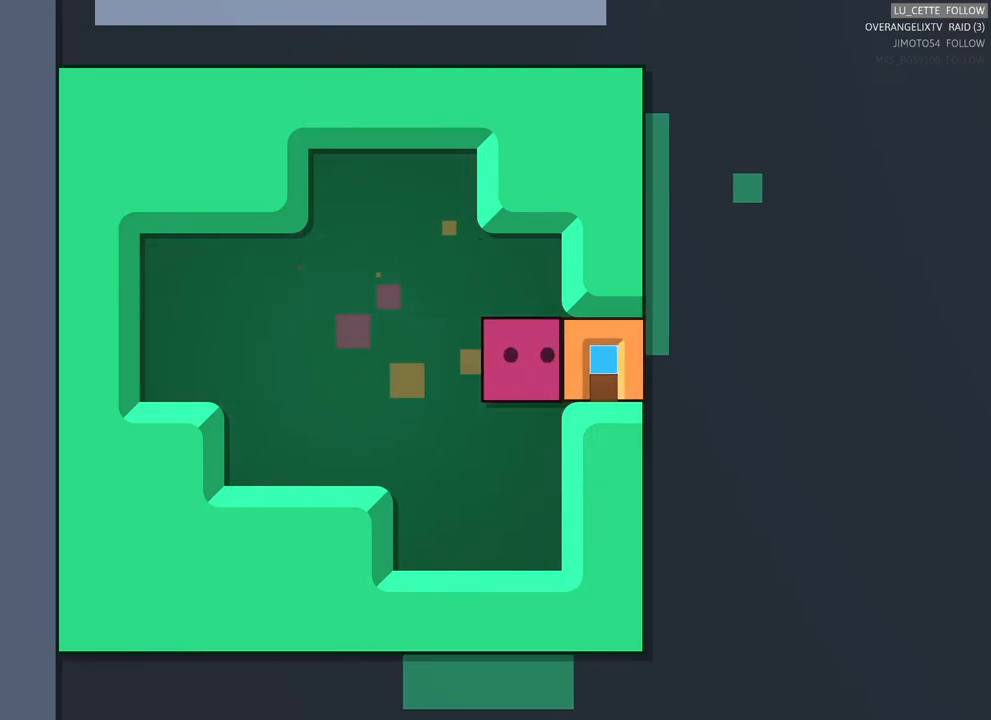
{"buttons": [], "left_stick": "center", "right_stick": "center", "events": [[67, "left_stick", "right"], [233, "left_stick", "center"]]}
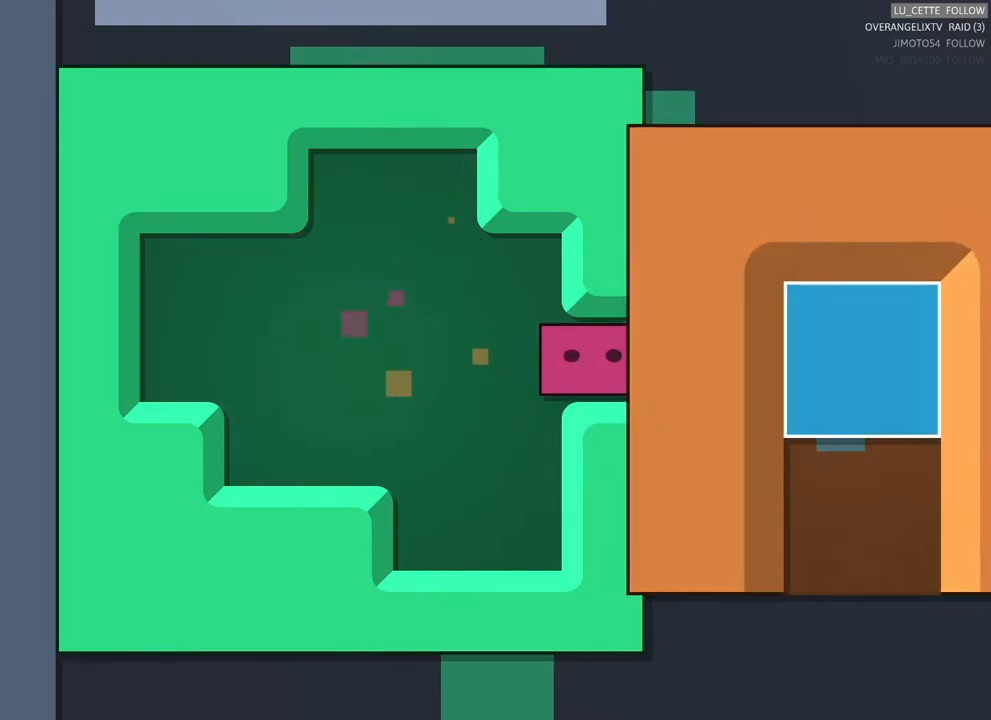
{"buttons": [], "left_stick": "center", "right_stick": "center", "events": [[267, "left_stick", "right"], [417, "left_stick", "center"]]}
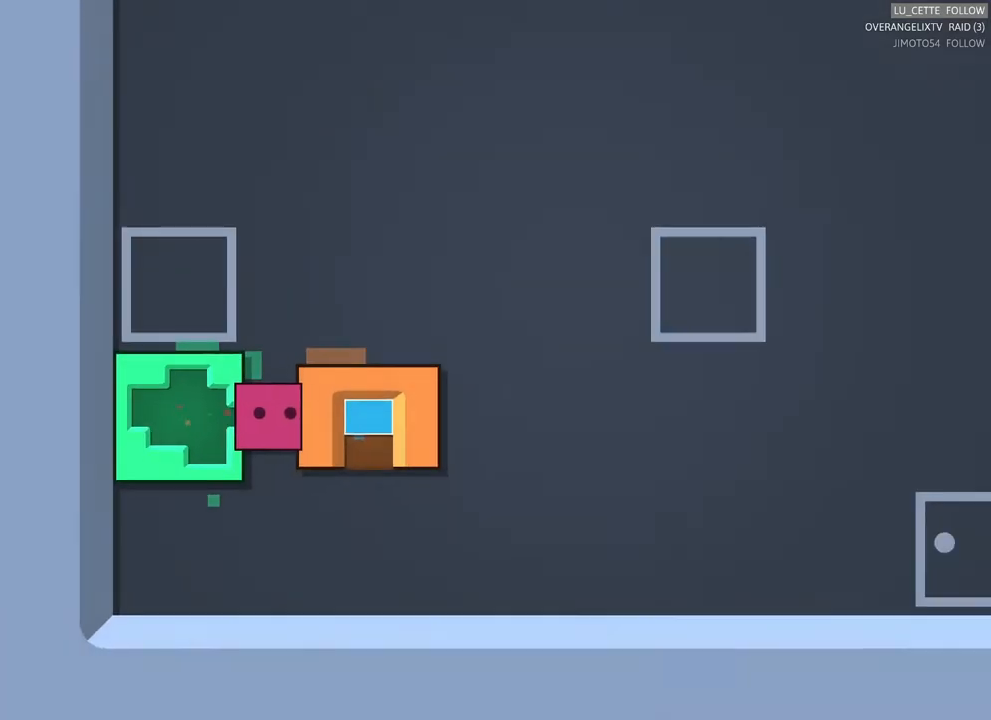
{"buttons": [], "left_stick": "center", "right_stick": "center", "events": [[350, "left_stick", "right"], [483, "left_stick", "center"]]}
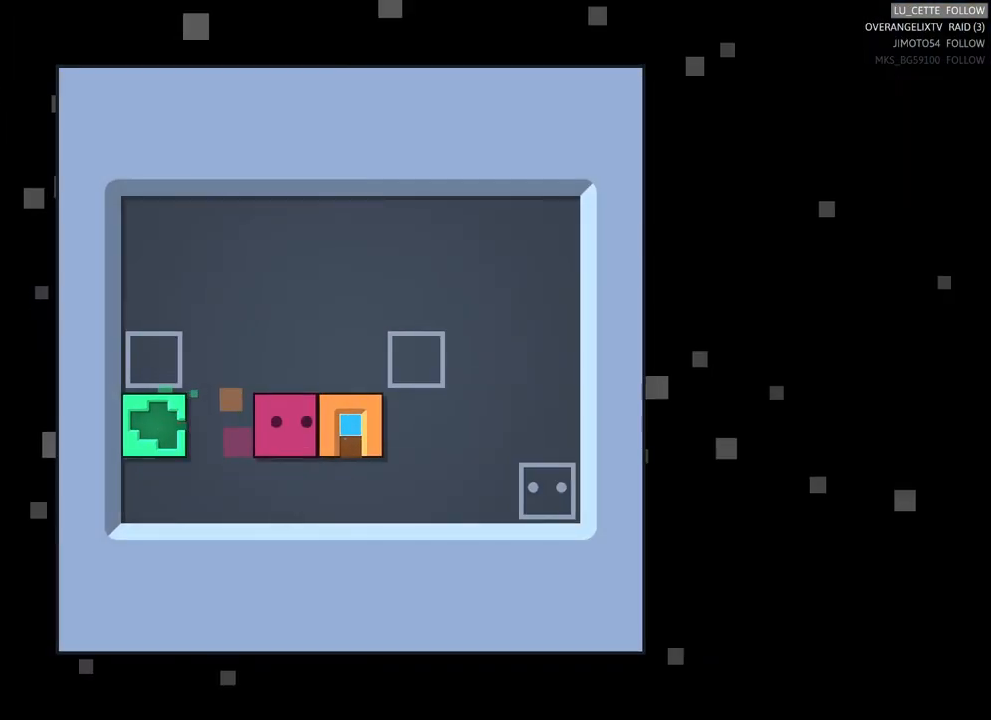
{"buttons": [], "left_stick": "down-left", "right_stick": "center", "events": [[217, "left_stick", "down"], [333, "left_stick", "down-left"]]}
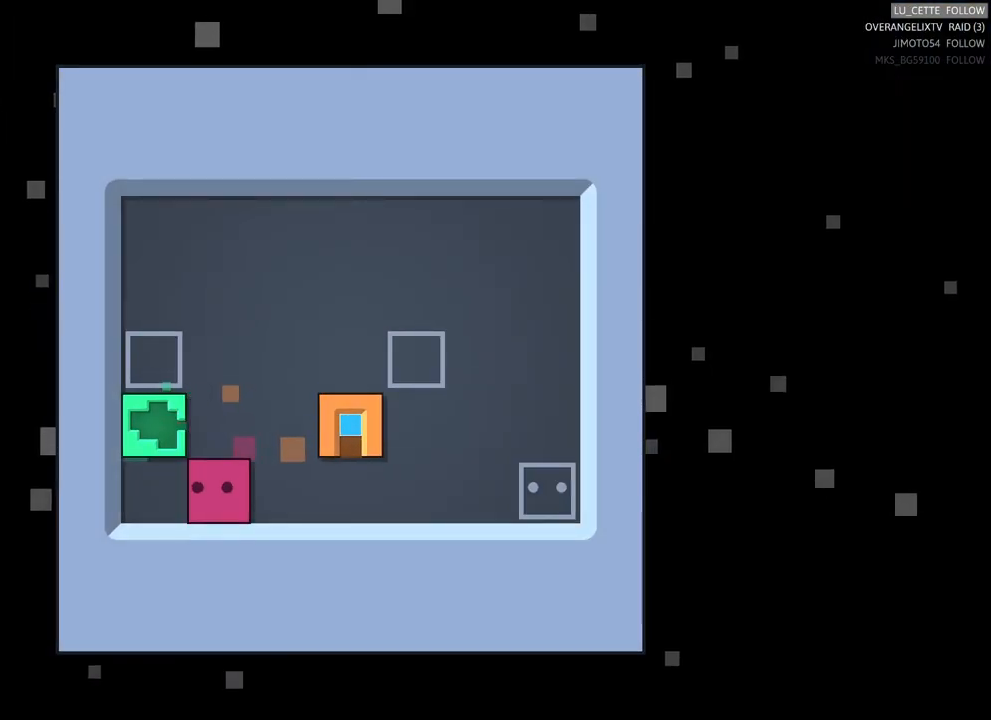
{"buttons": [], "left_stick": "left", "right_stick": "center", "events": [[17, "left_stick", "left"], [250, "left_stick", "center"], [350, "left_stick", "left"]]}
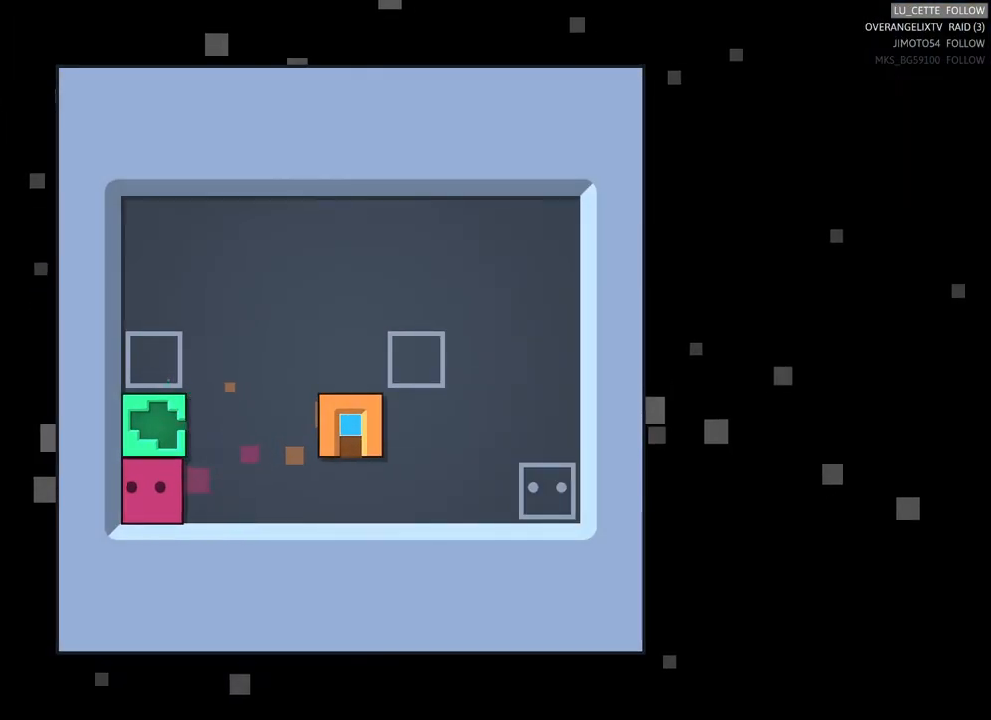
{"buttons": [], "left_stick": "right", "right_stick": "center", "events": [[83, "left_stick", "center"], [433, "left_stick", "right"]]}
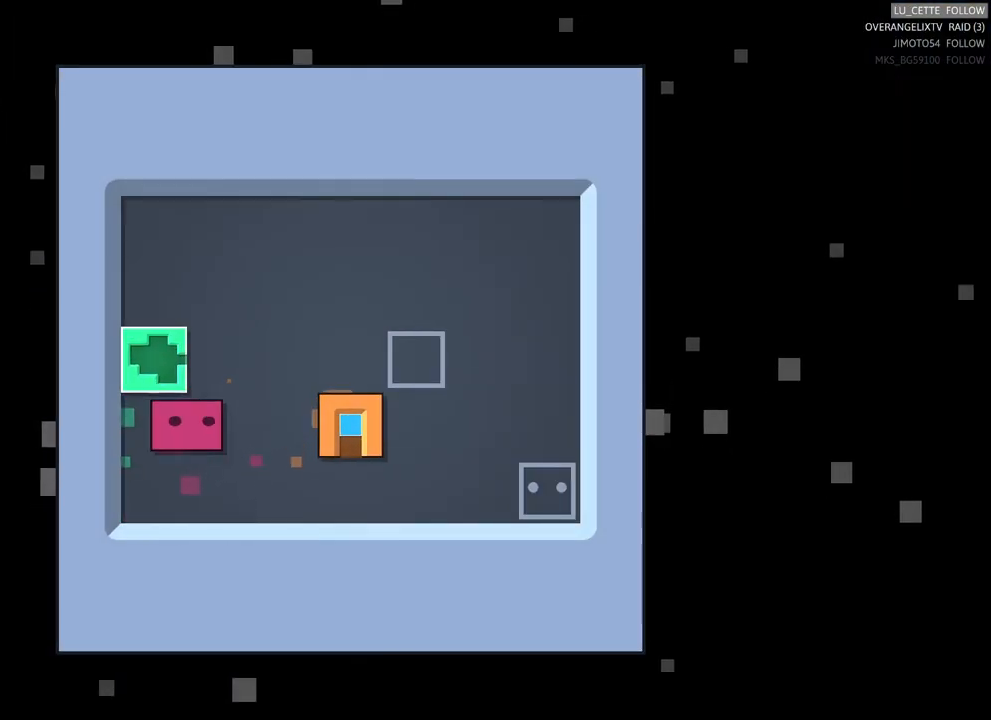
{"buttons": [], "left_stick": "right", "right_stick": "center", "events": [[50, "left_stick", "center"], [200, "left_stick", "right"], [300, "left_stick", "center"], [500, "left_stick", "right"]]}
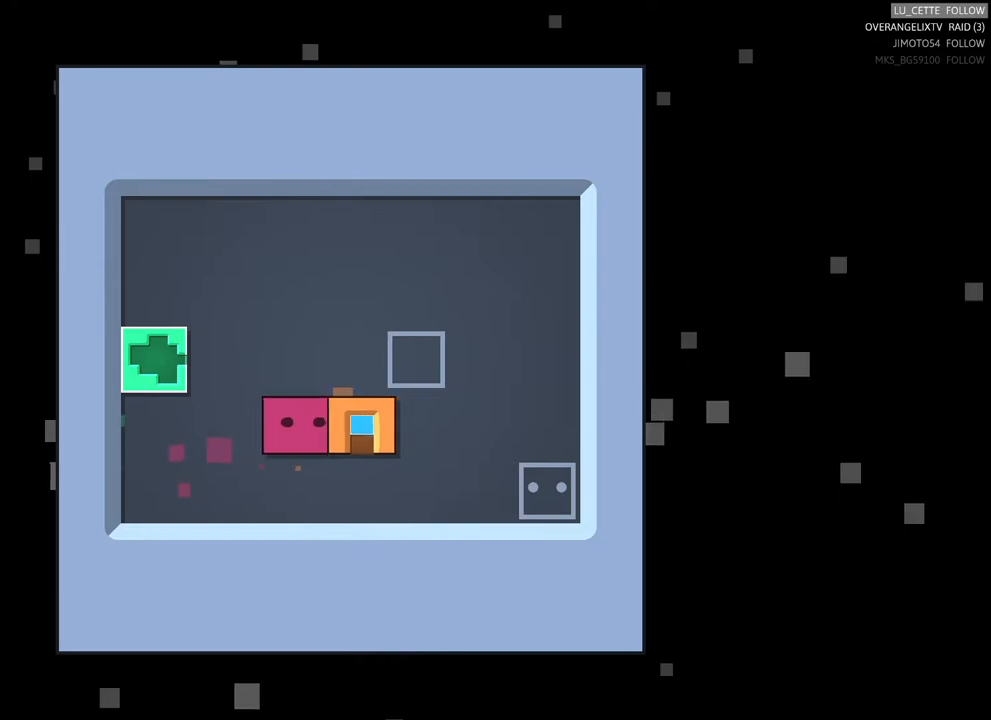
{"buttons": [], "left_stick": "center", "right_stick": "center", "events": [[133, "left_stick", "center"], [250, "left_stick", "down"], [400, "left_stick", "center"]]}
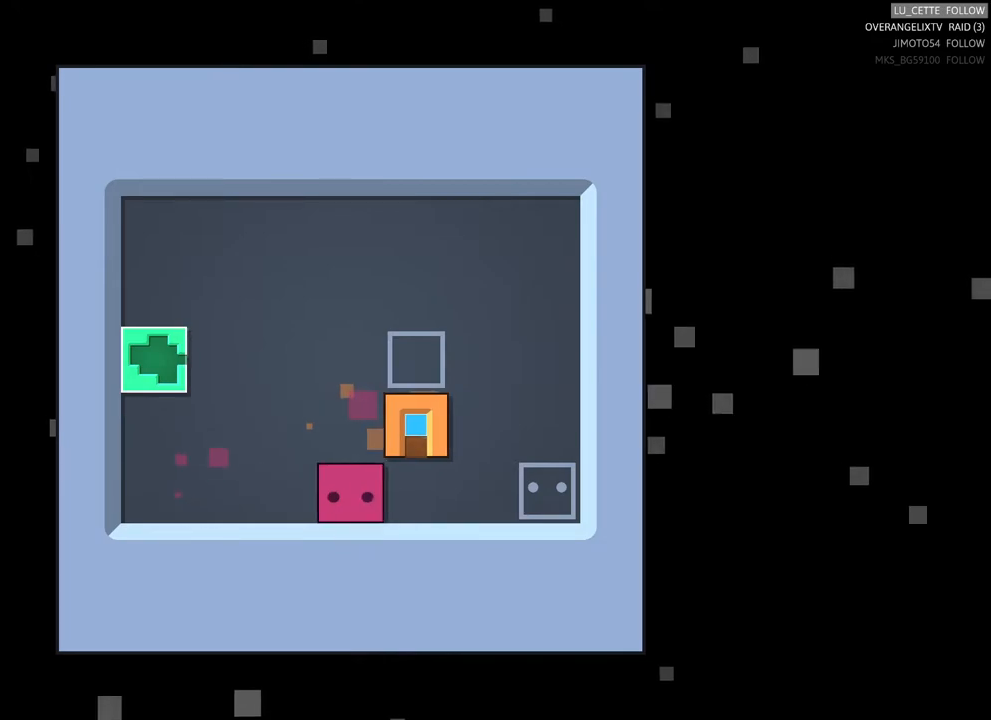
{"buttons": [], "left_stick": "center", "right_stick": "center", "events": [[17, "left_stick", "right"], [133, "left_stick", "center"], [283, "left_stick", "up"], [383, "left_stick", "center"]]}
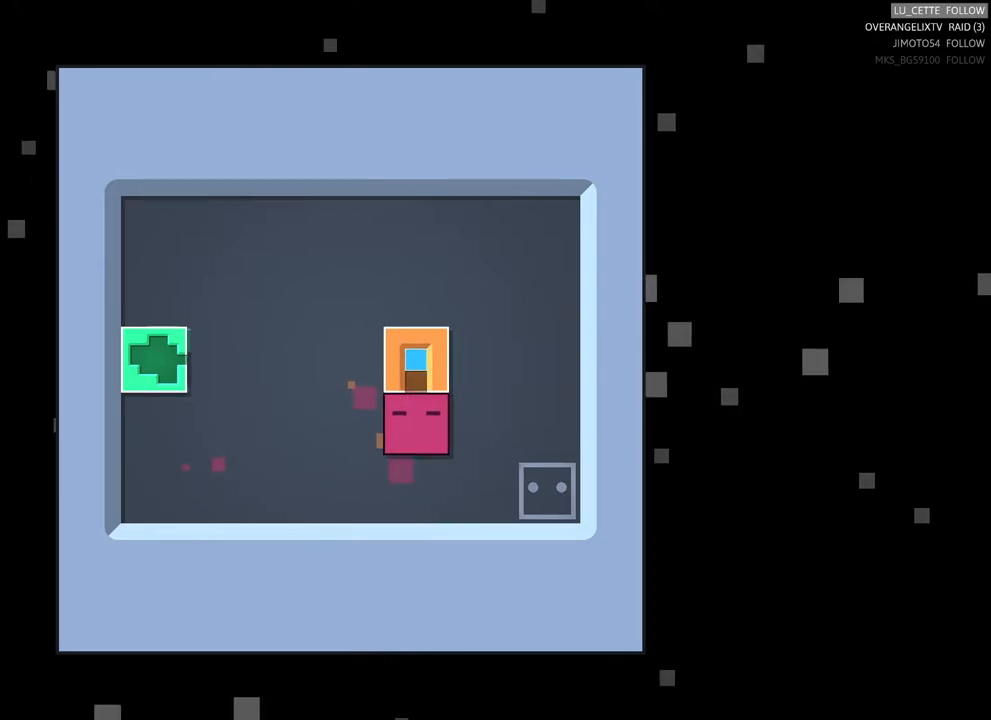
{"buttons": [], "left_stick": "right", "right_stick": "center", "events": [[167, "left_stick", "right"], [283, "left_stick", "center"], [383, "left_stick", "right"]]}
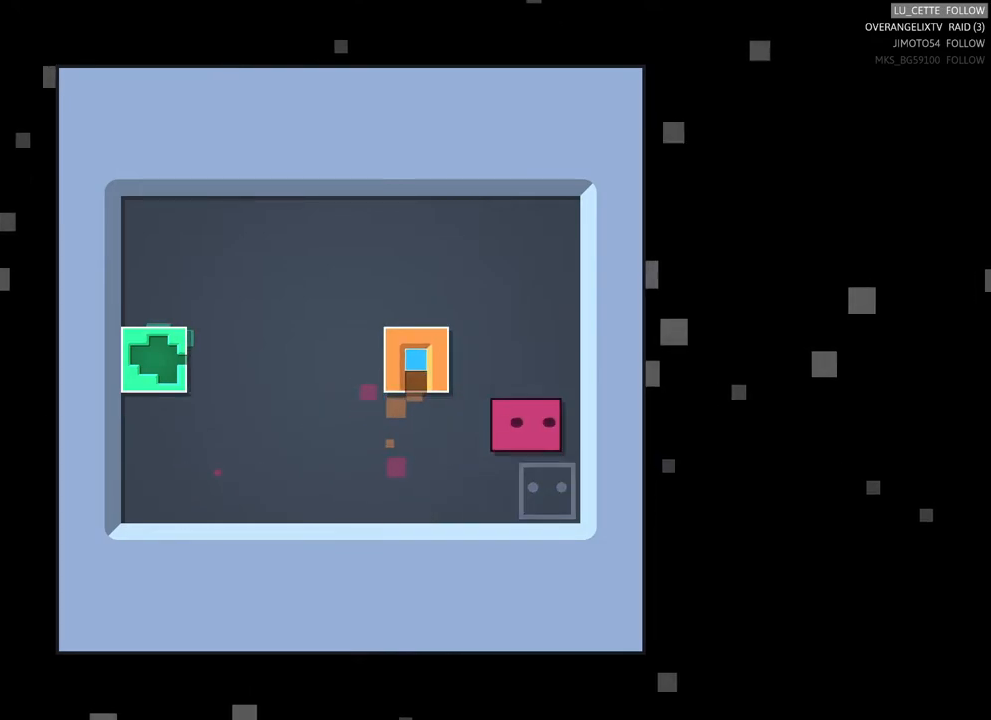
{"buttons": [], "left_stick": "center", "right_stick": "center", "events": [[67, "left_stick", "center"], [183, "left_stick", "down"], [350, "left_stick", "center"]]}
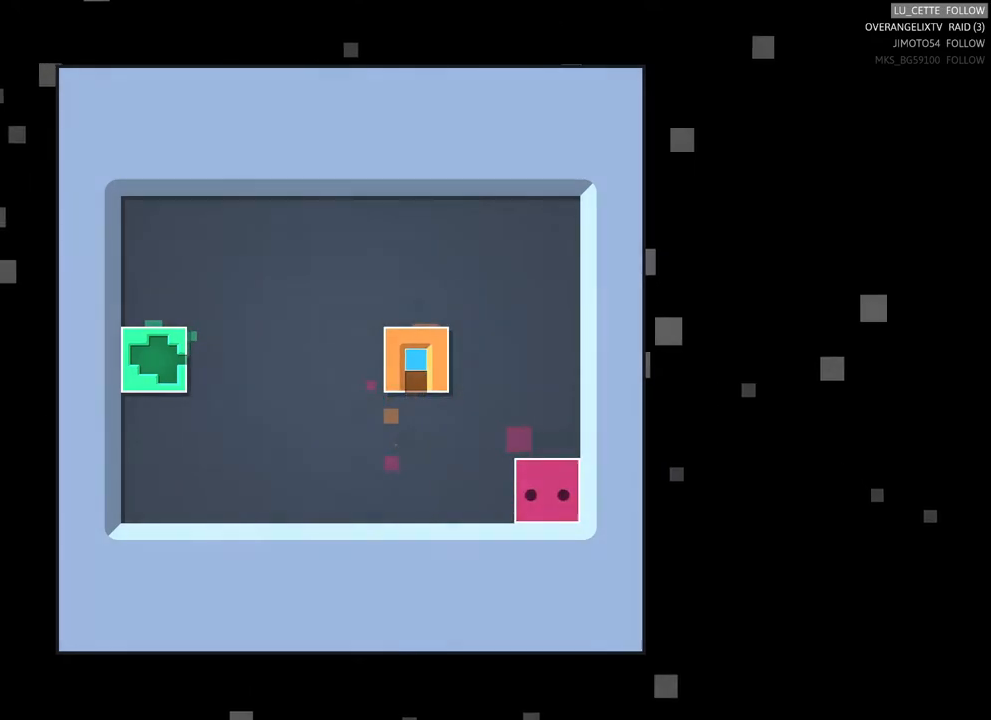
{"buttons": [], "left_stick": "center", "right_stick": "center", "events": []}
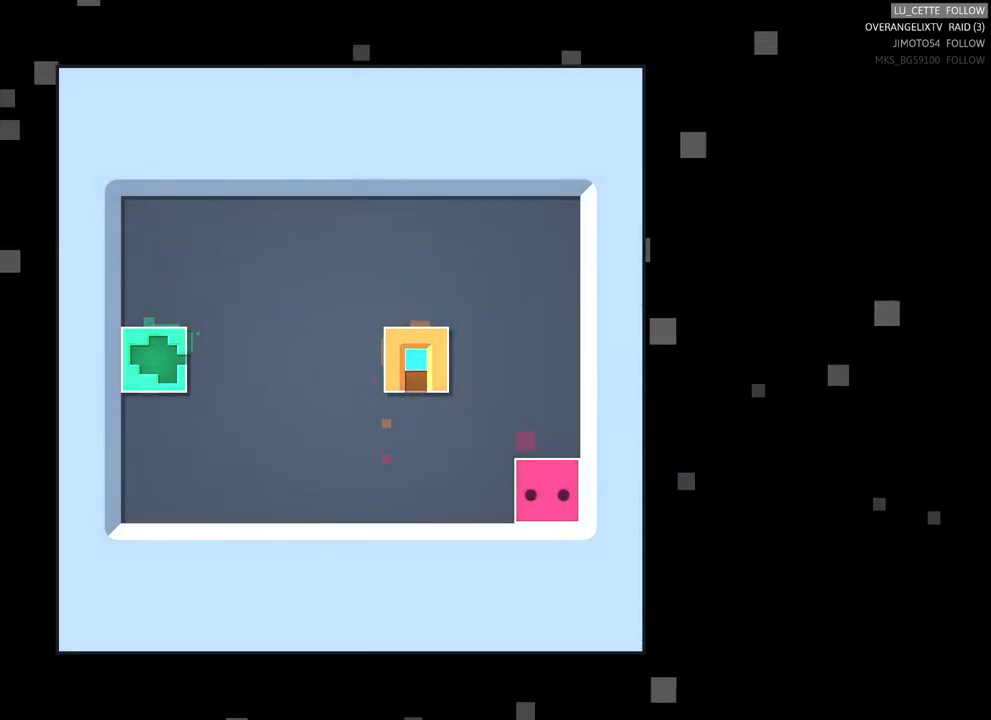
{"buttons": [], "left_stick": "center", "right_stick": "center", "events": []}
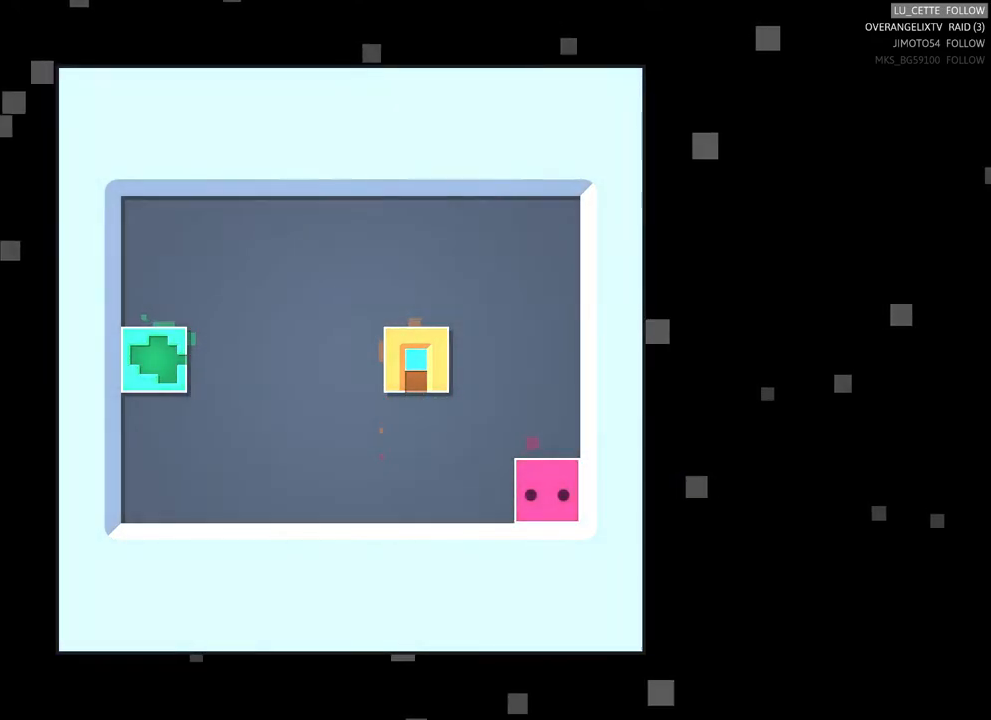
{"buttons": [], "left_stick": "center", "right_stick": "center", "events": []}
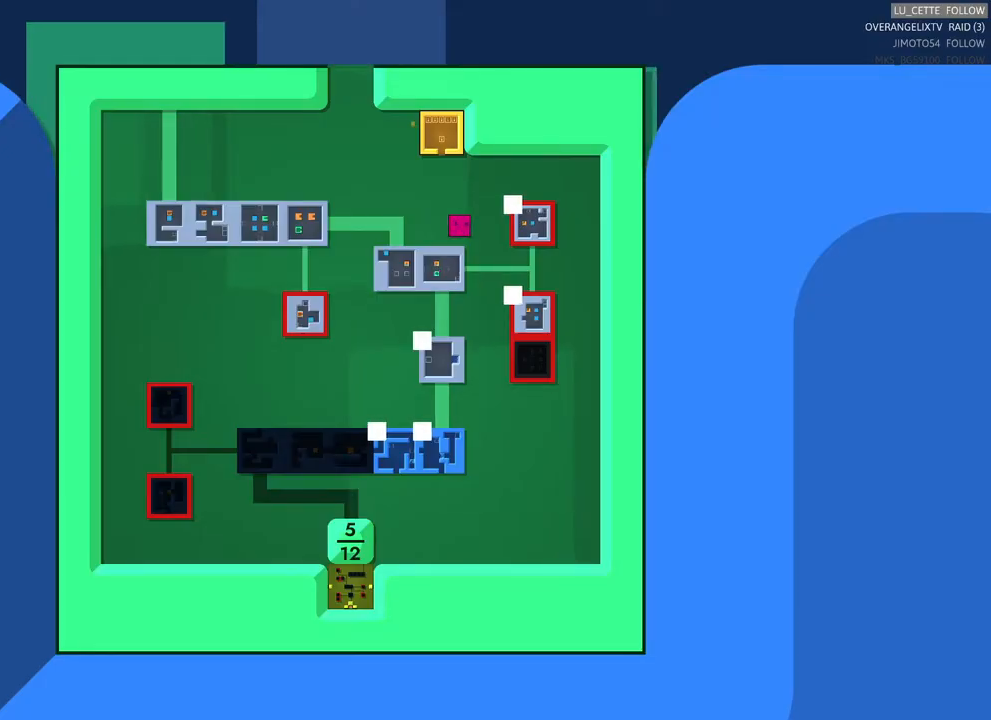
{"buttons": [], "left_stick": "center", "right_stick": "center", "events": []}
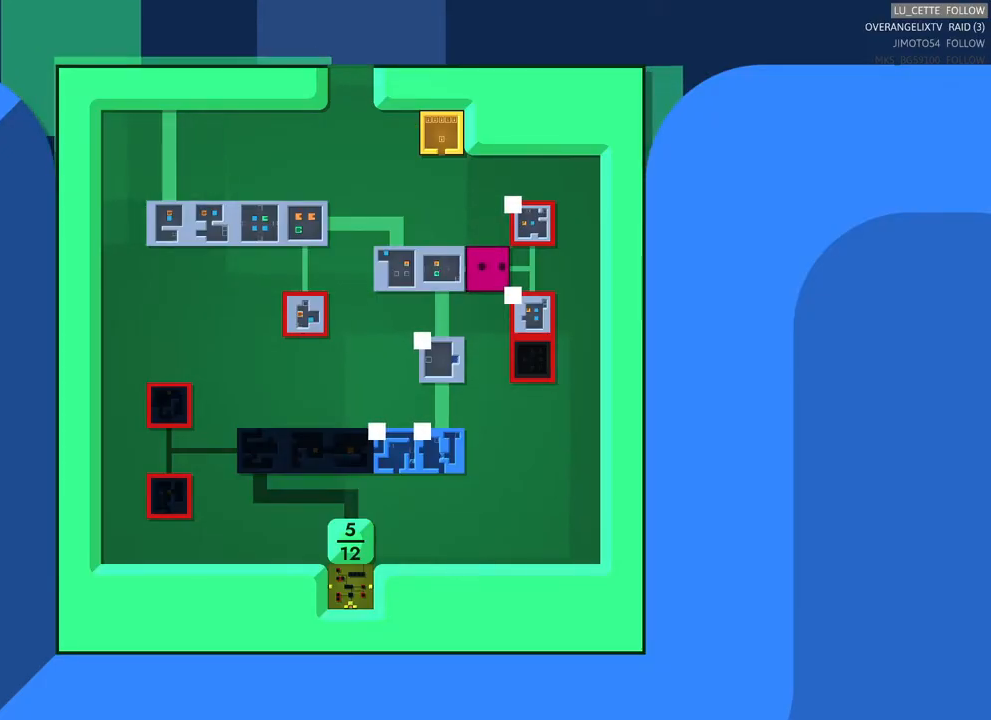
{"buttons": [], "left_stick": "center", "right_stick": "center", "events": []}
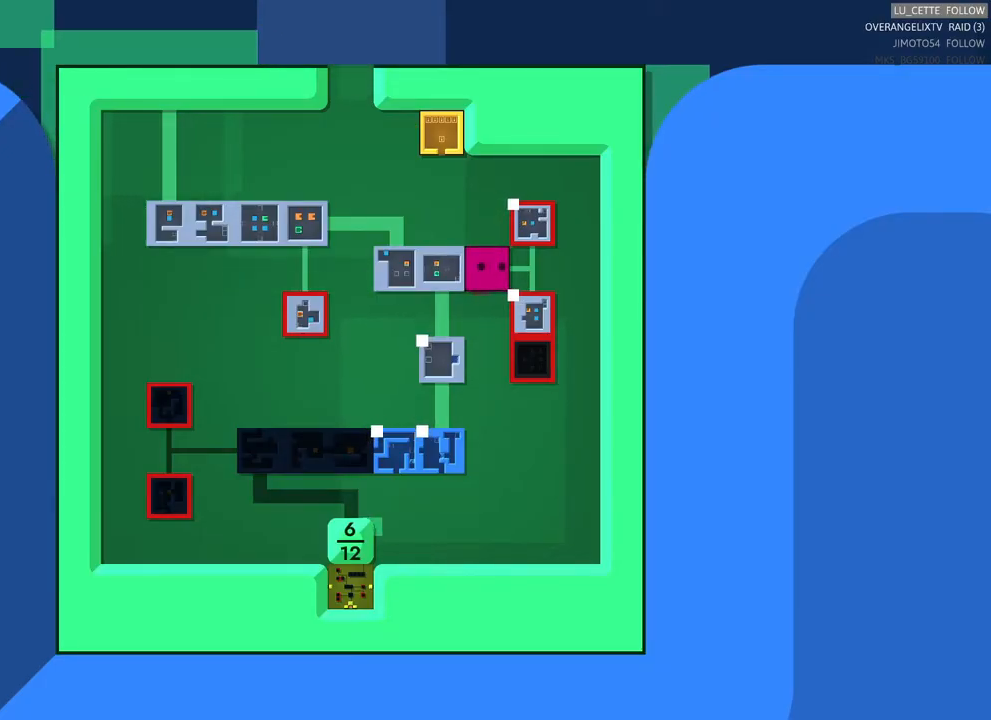
{"buttons": [], "left_stick": "center", "right_stick": "center", "events": []}
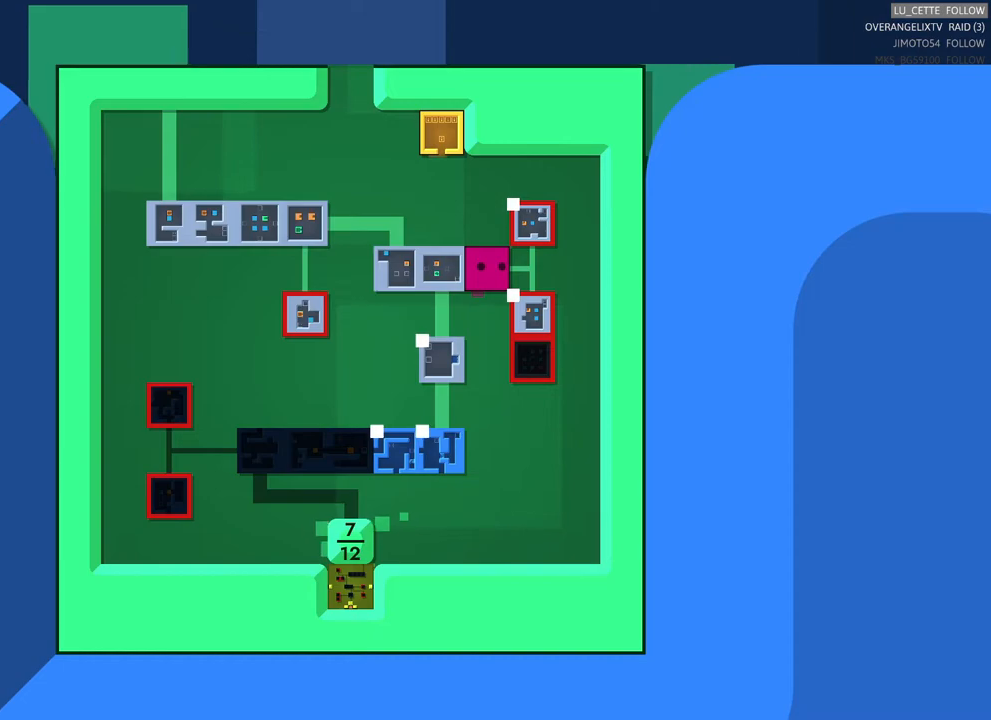
{"buttons": [], "left_stick": "center", "right_stick": "center", "events": []}
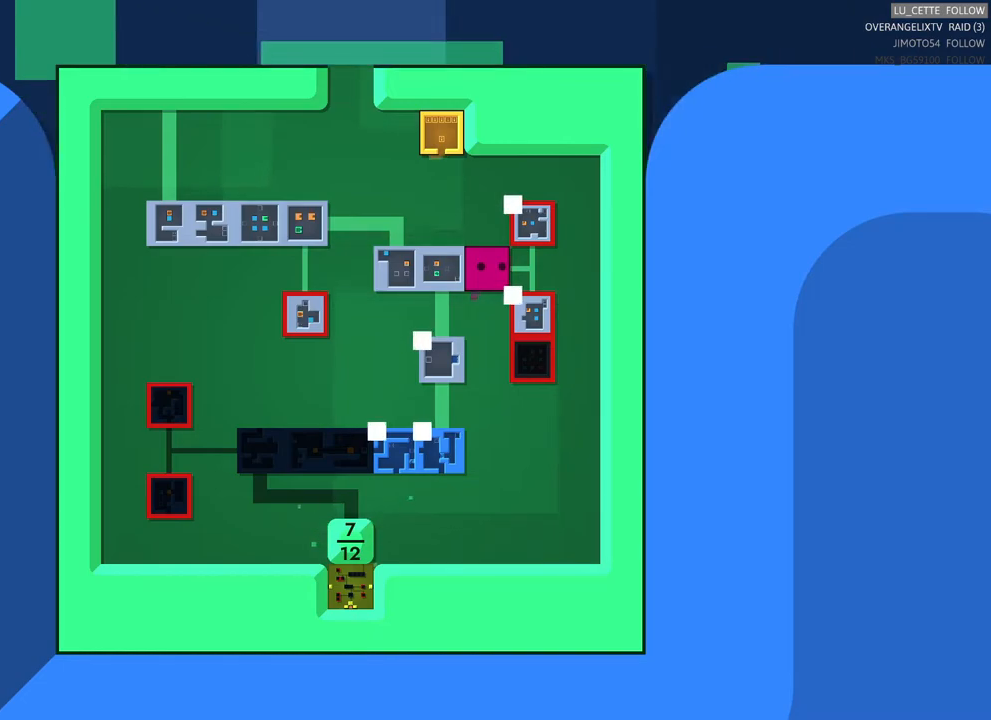
{"buttons": [], "left_stick": "center", "right_stick": "center", "events": []}
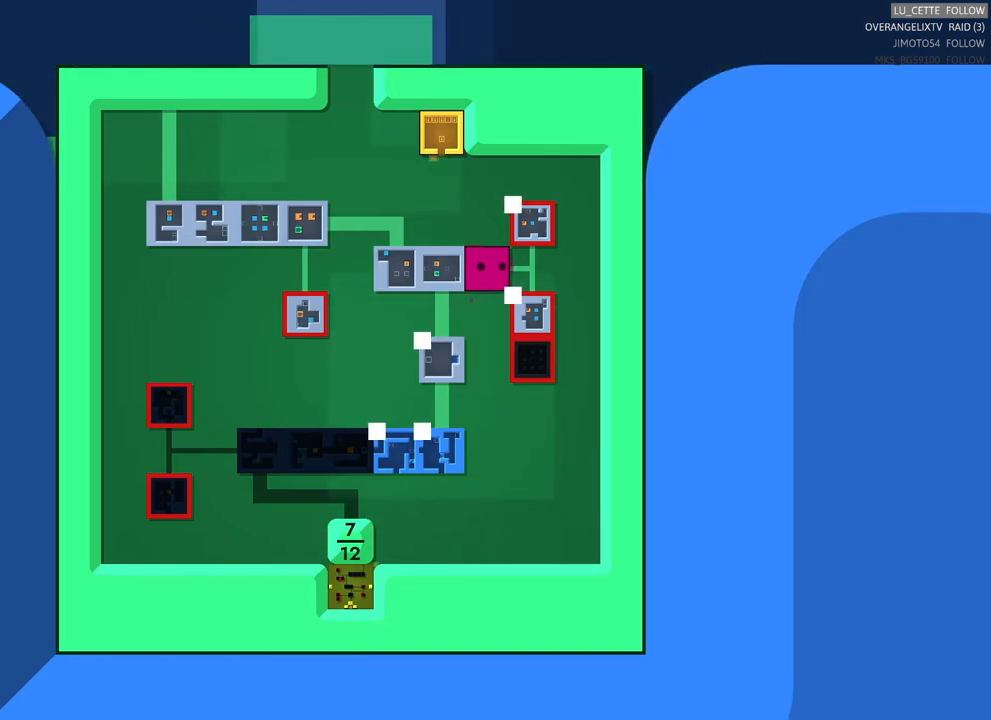
{"buttons": [], "left_stick": "center", "right_stick": "center", "events": []}